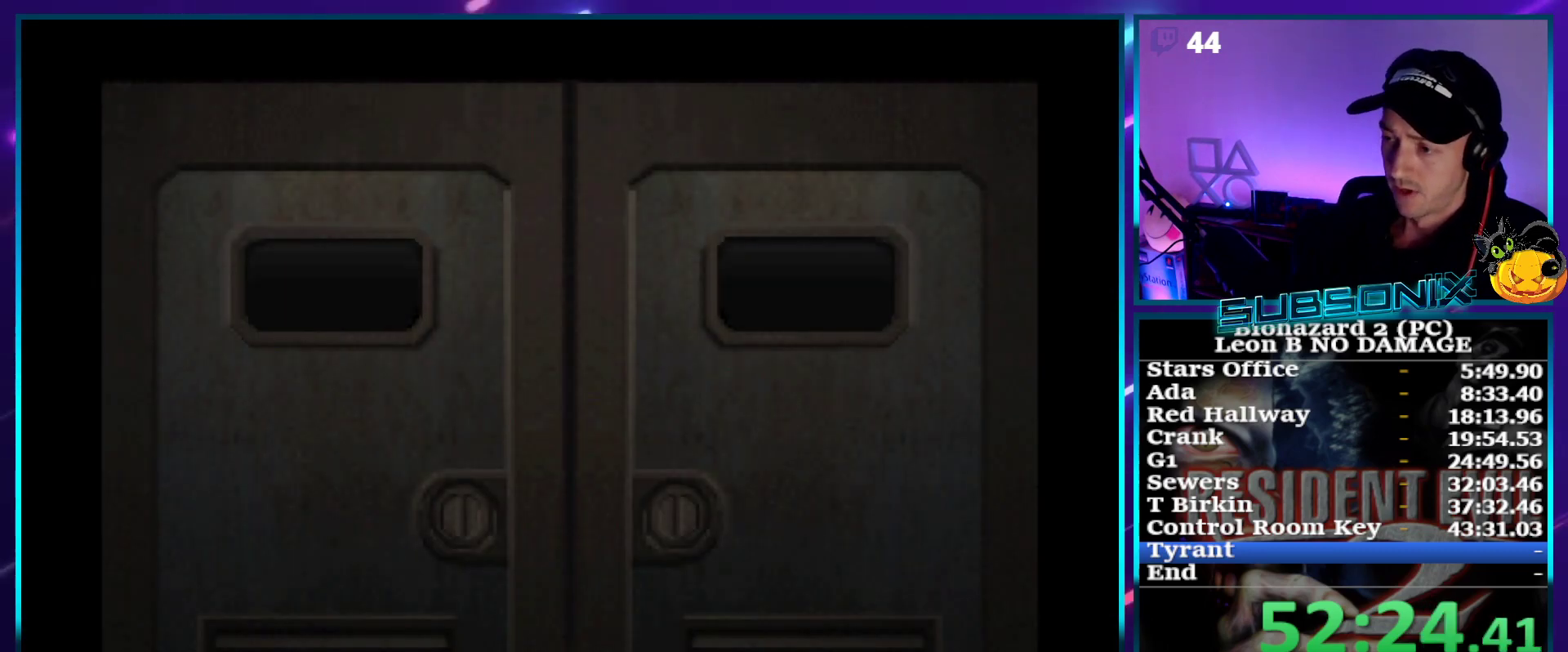
Gameplay with a controller (PlayStation layout); each line is a JSON object with the inputs held at the frame after it. "events" lists button and stick changes between this image and that frame as [ms after this image, input, new state], when the widget could be followed in between. Not read: L3 R3 left_stick.
{"buttons": ["SQUARE", "DPAD_UP"], "right_stick": "center", "events": []}
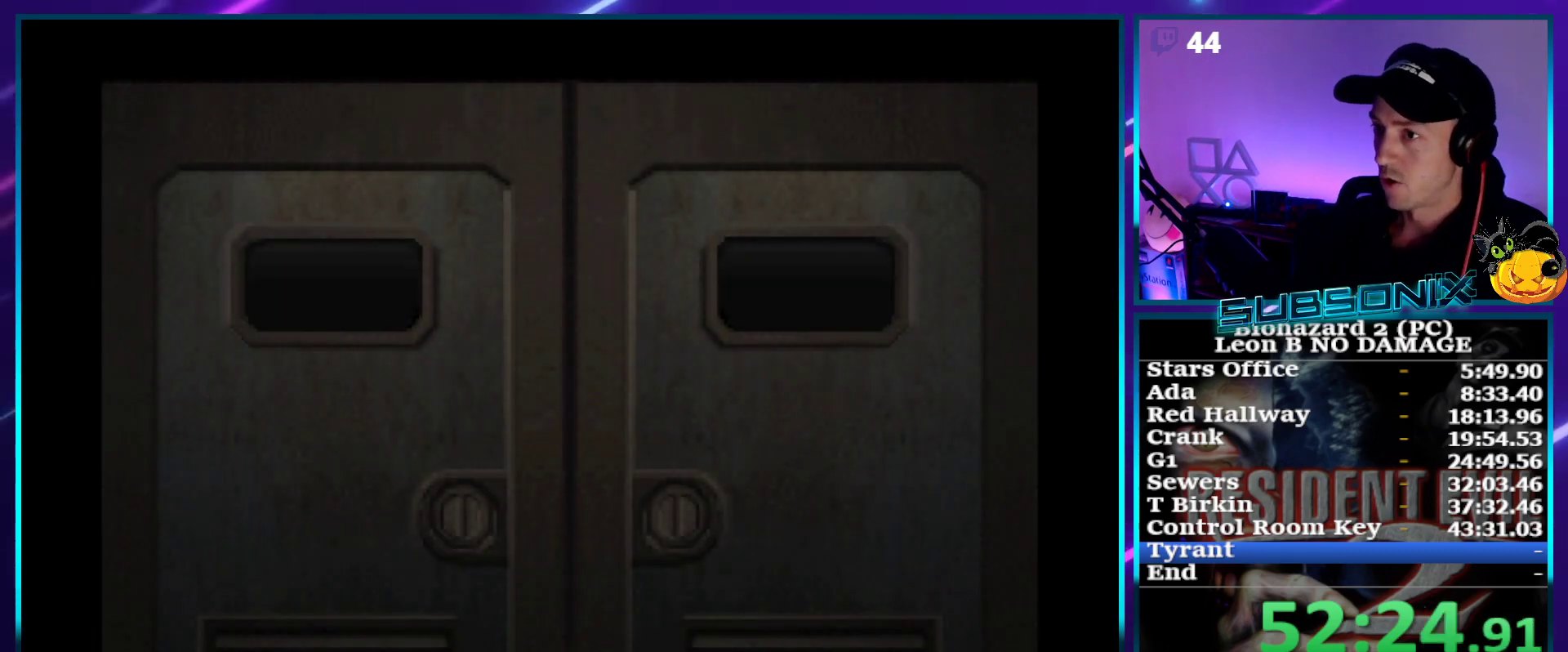
{"buttons": ["SQUARE", "DPAD_UP"], "right_stick": "center", "events": []}
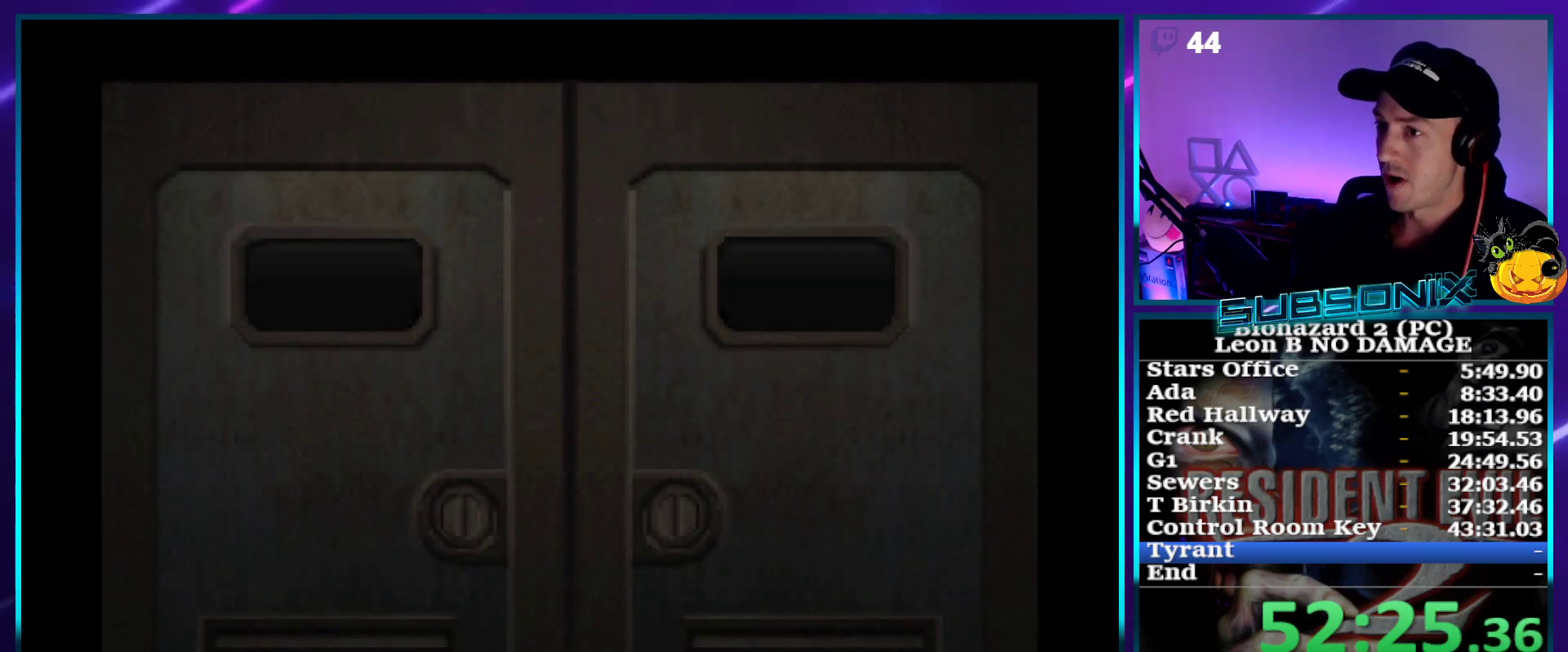
{"buttons": ["SQUARE", "DPAD_UP"], "right_stick": "center", "events": []}
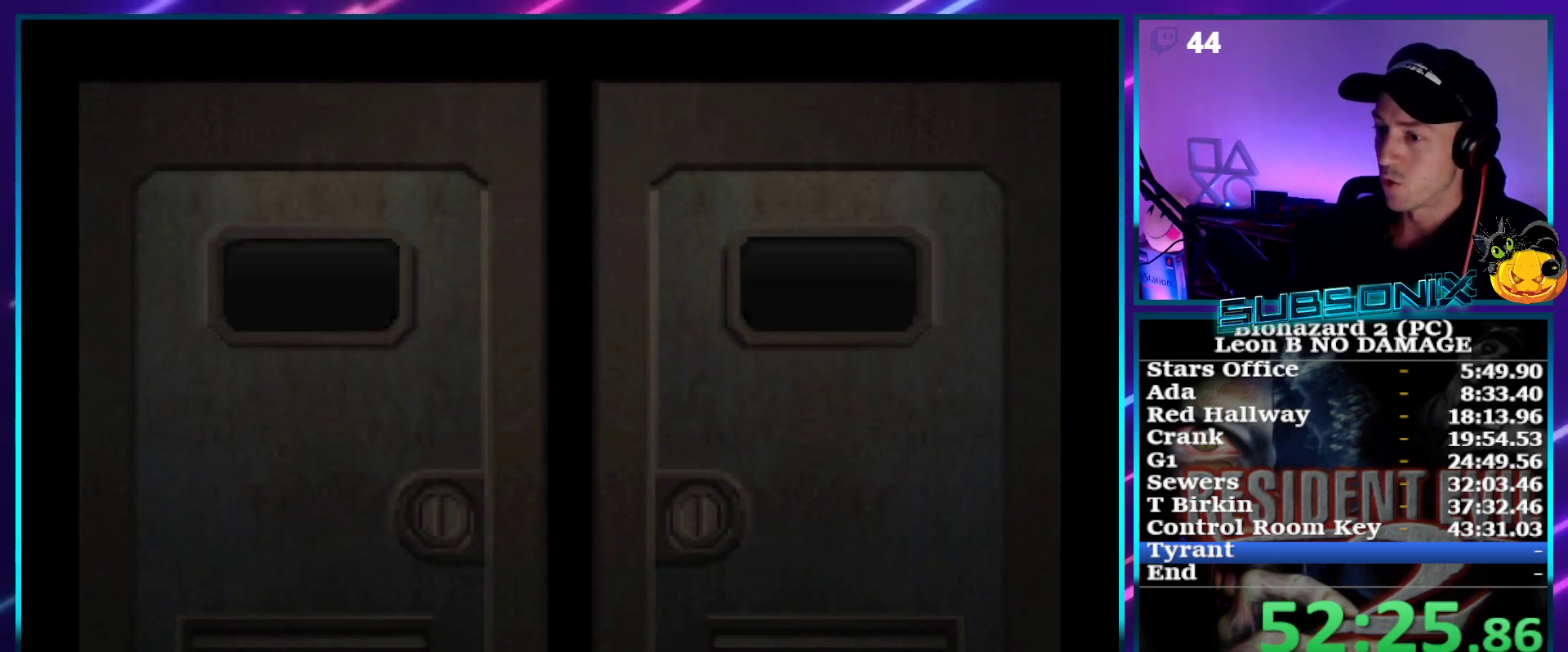
{"buttons": ["SQUARE", "DPAD_UP"], "right_stick": "center", "events": [[250, "CROSS", "down"], [400, "CROSS", "up"]]}
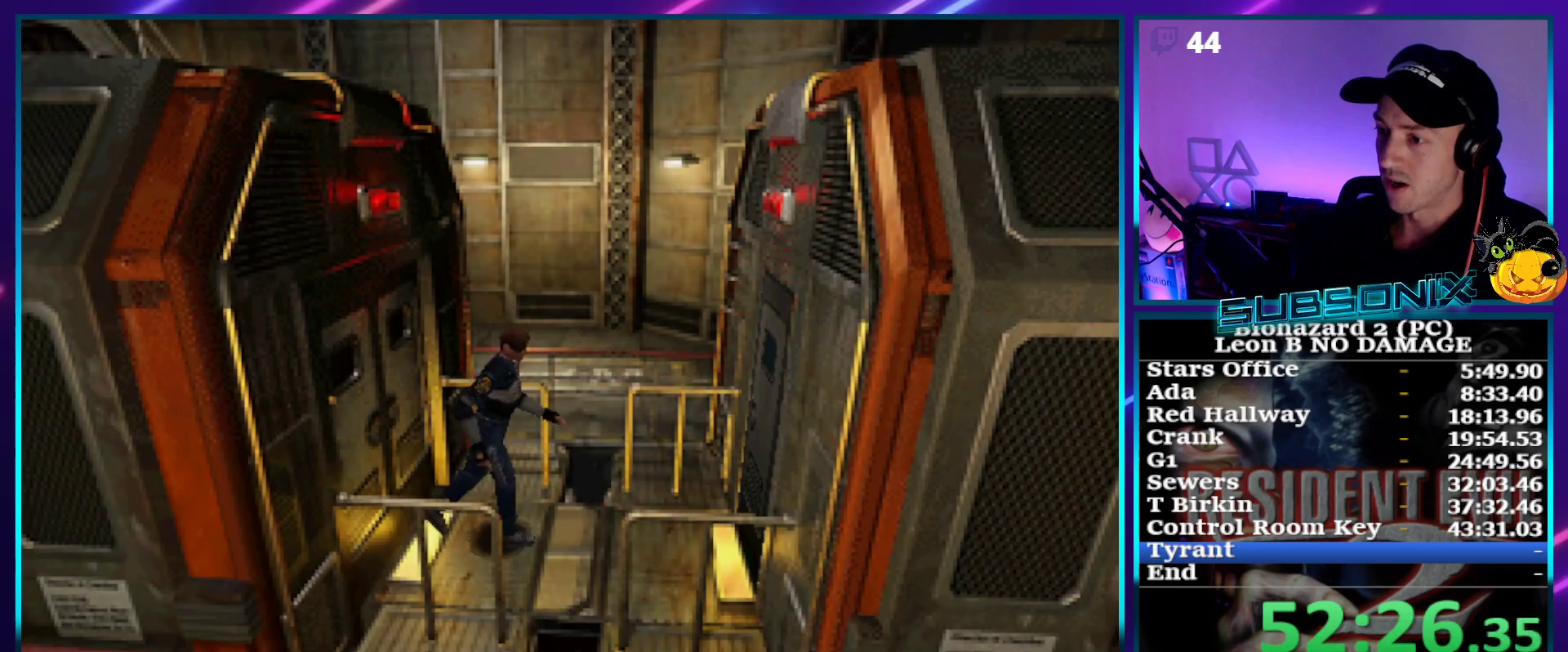
{"buttons": ["SQUARE", "DPAD_UP"], "right_stick": "center", "events": []}
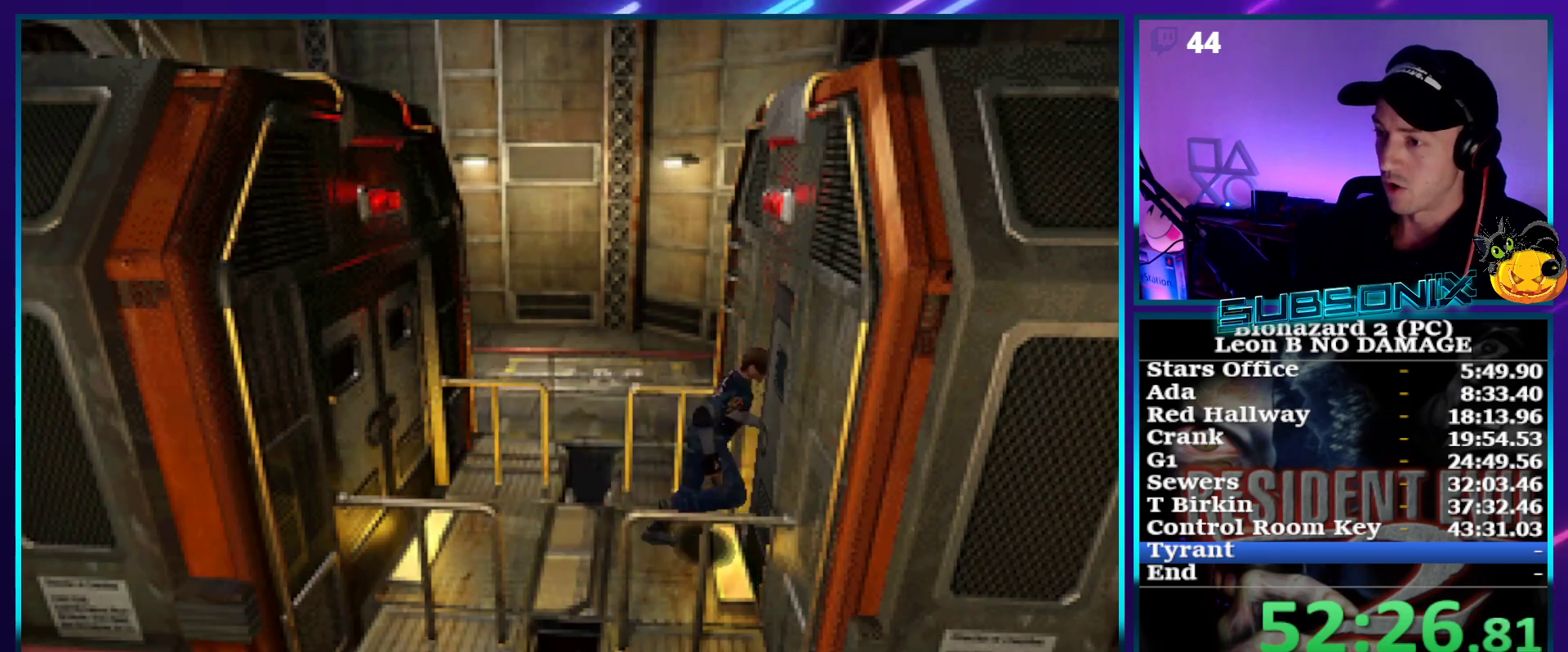
{"buttons": ["SQUARE", "DPAD_UP"], "right_stick": "center", "events": [[200, "DPAD_LEFT", "down"], [350, "DPAD_LEFT", "up"]]}
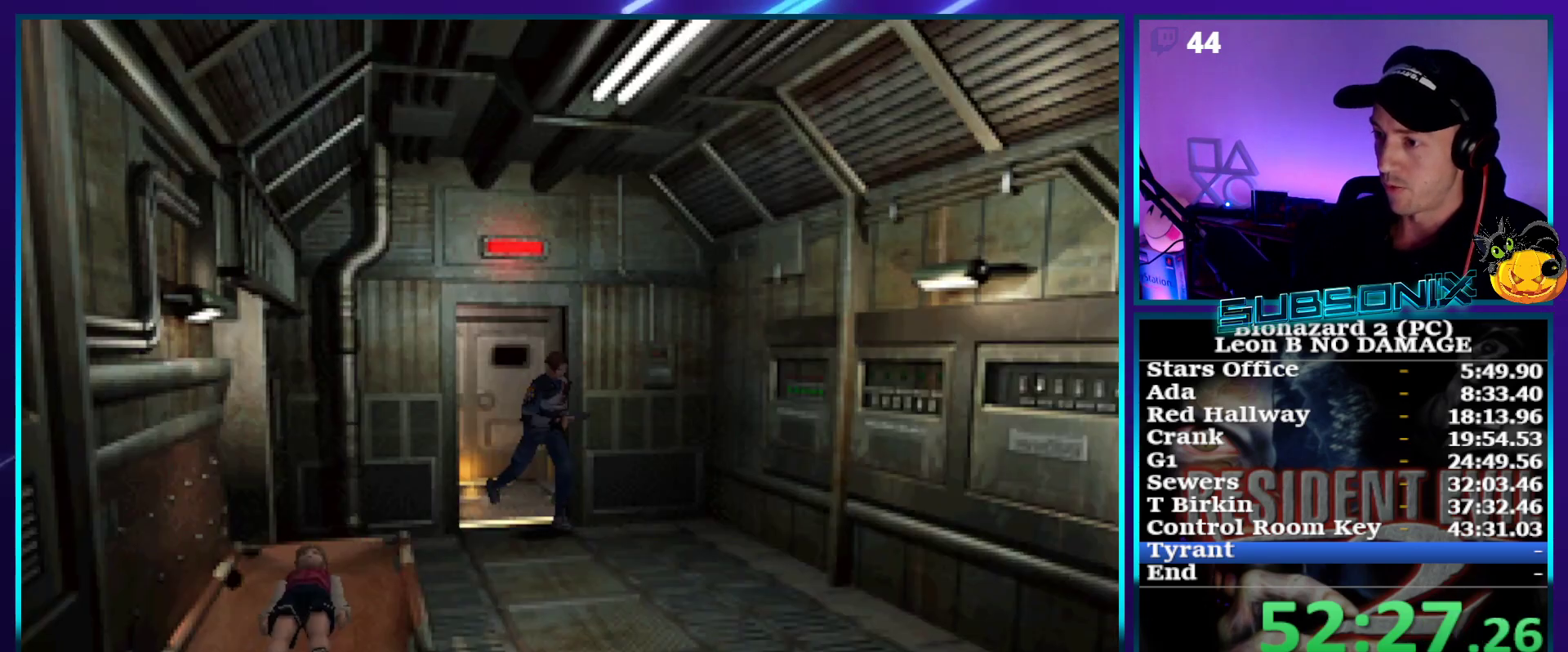
{"buttons": ["SQUARE", "DPAD_UP"], "right_stick": "center", "events": []}
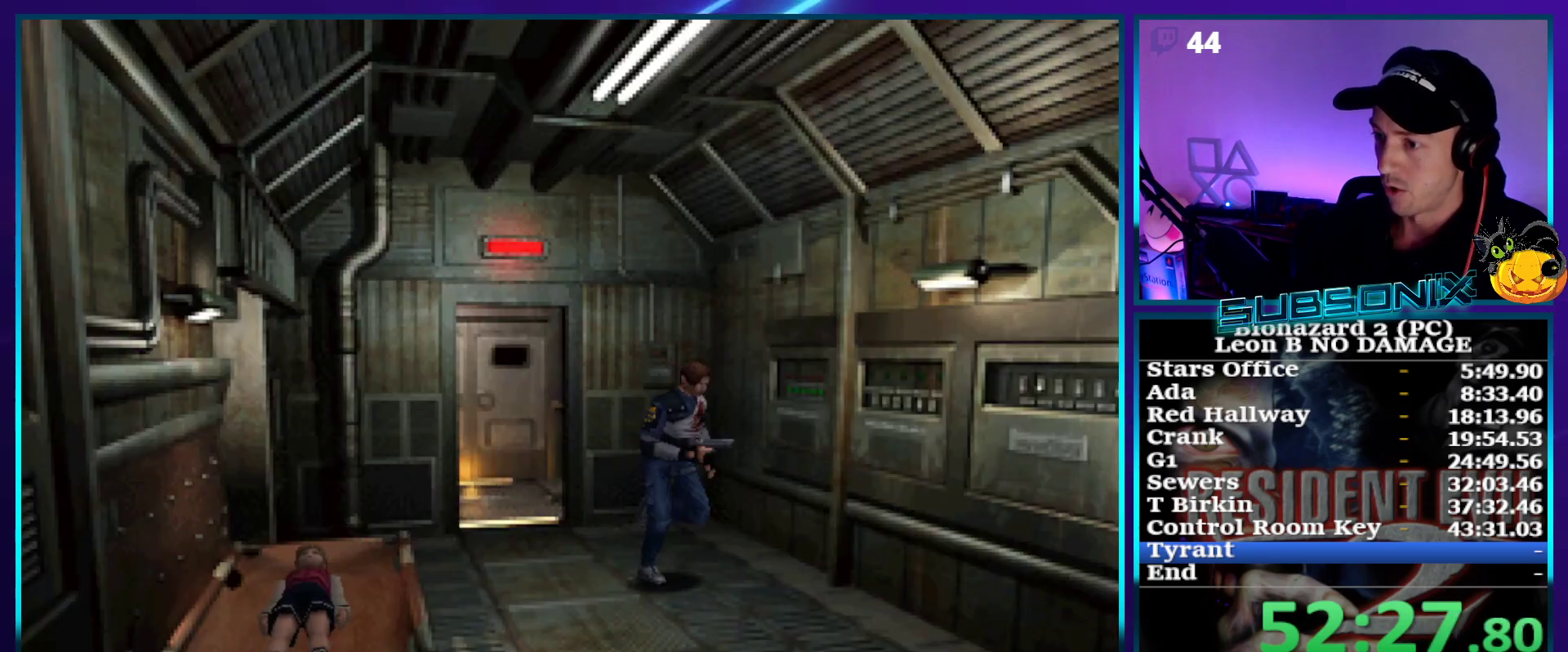
{"buttons": ["SQUARE", "DPAD_UP"], "right_stick": "center", "events": []}
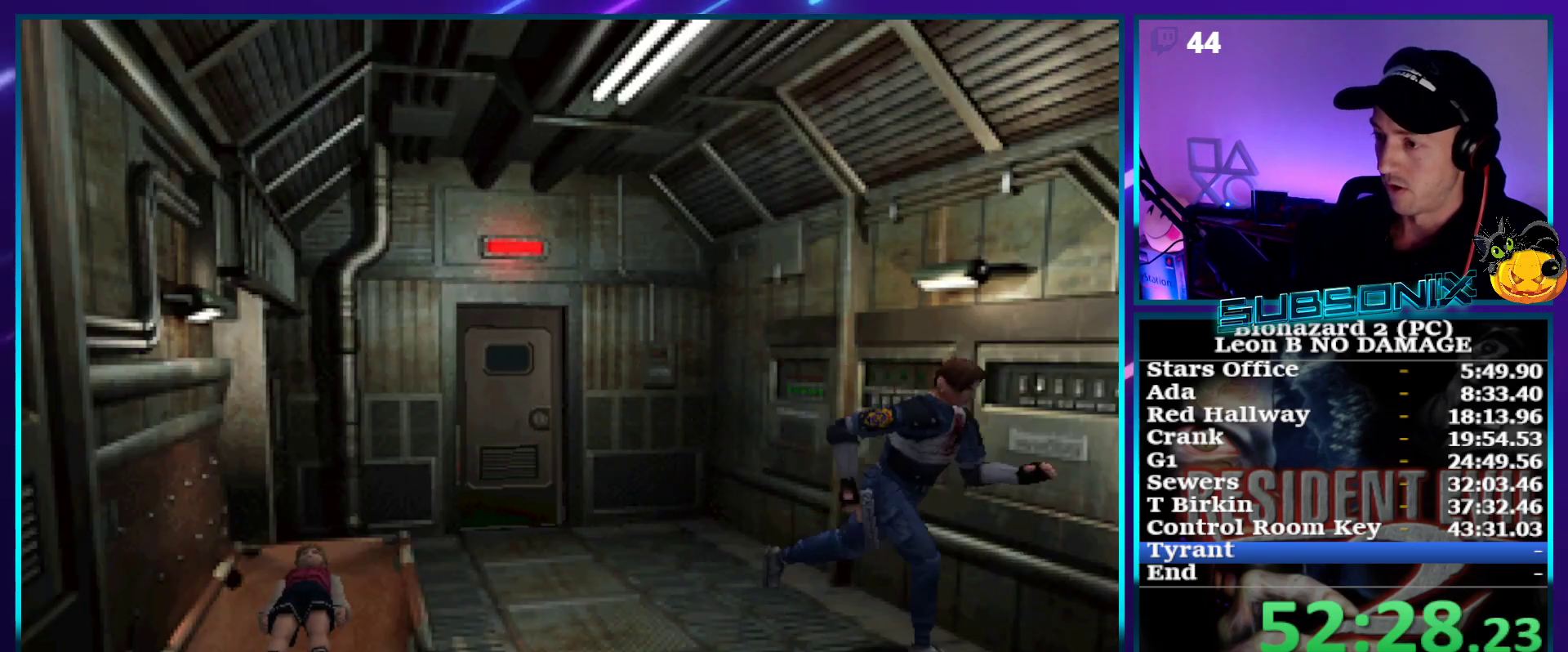
{"buttons": ["DPAD_UP"], "right_stick": "center", "events": [[250, "DPAD_LEFT", "down"], [383, "CROSS", "down"], [417, "DPAD_LEFT", "up"], [483, "SQUARE", "up"], [500, "CROSS", "up"]]}
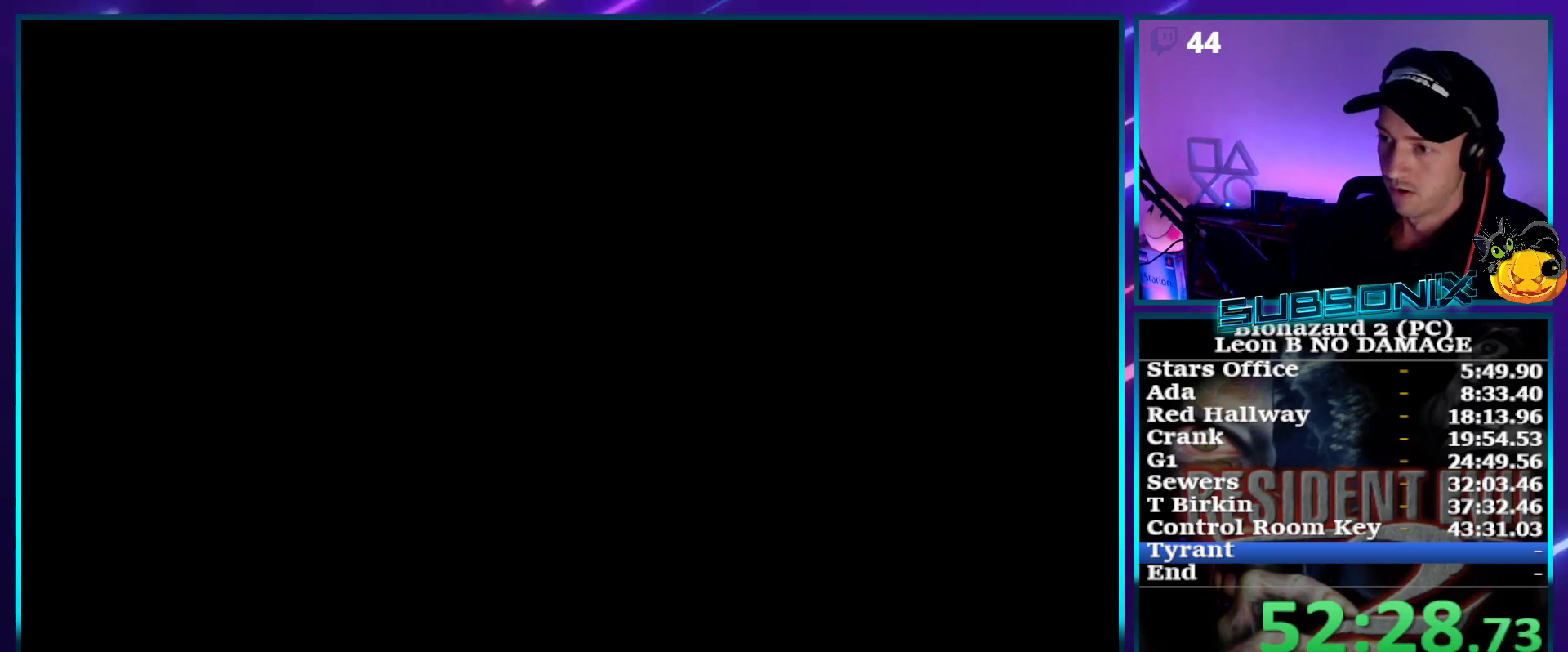
{"buttons": [], "right_stick": "center", "events": [[67, "CROSS", "down"], [150, "CROSS", "up"], [217, "DPAD_UP", "up"]]}
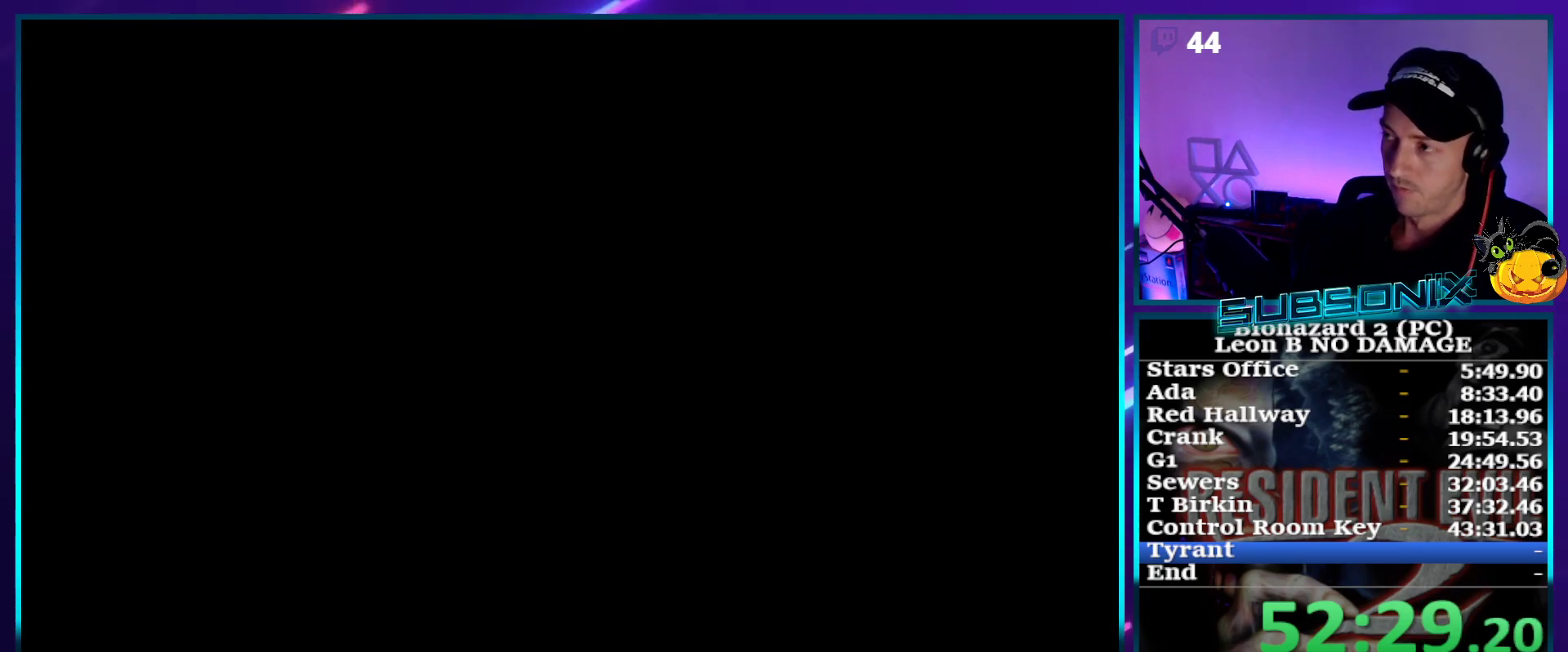
{"buttons": ["DPAD_LEFT"], "right_stick": "center", "events": [[133, "DPAD_LEFT", "down"]]}
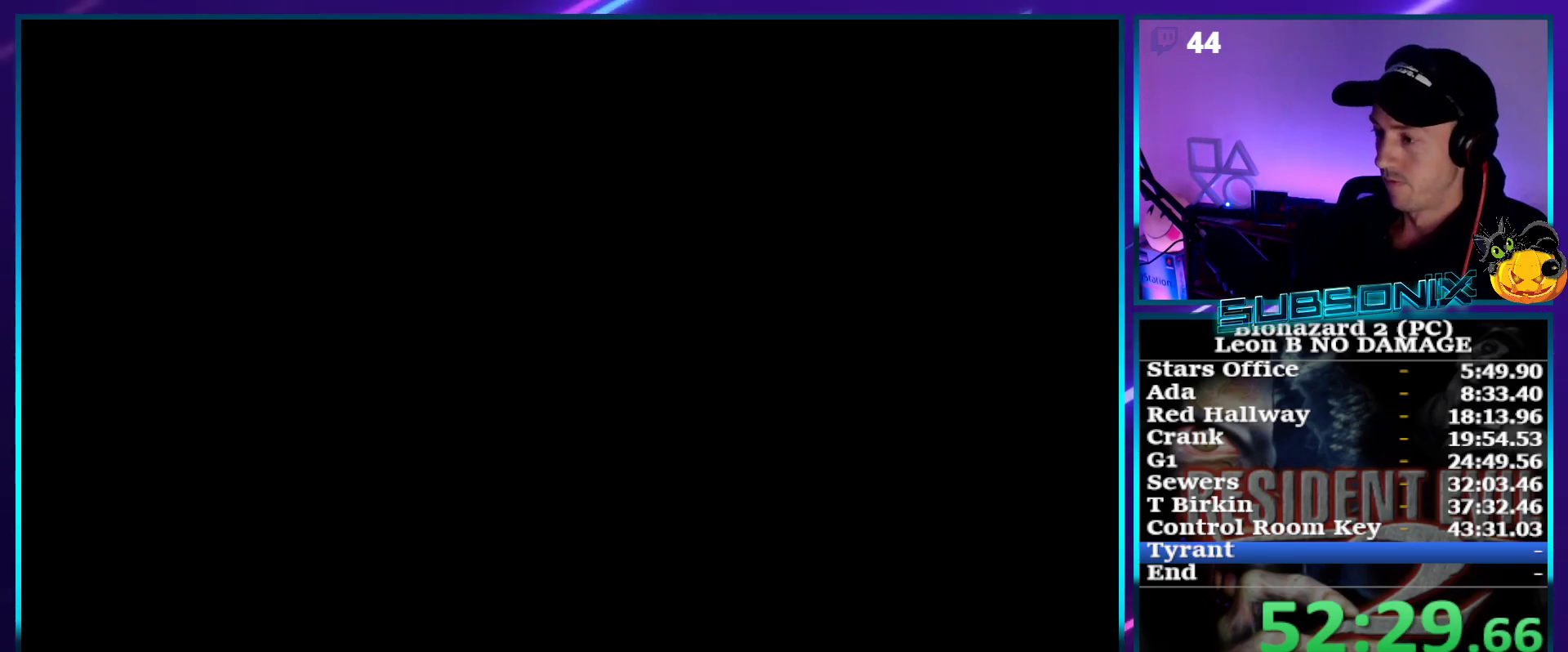
{"buttons": ["DPAD_LEFT"], "right_stick": "center", "events": []}
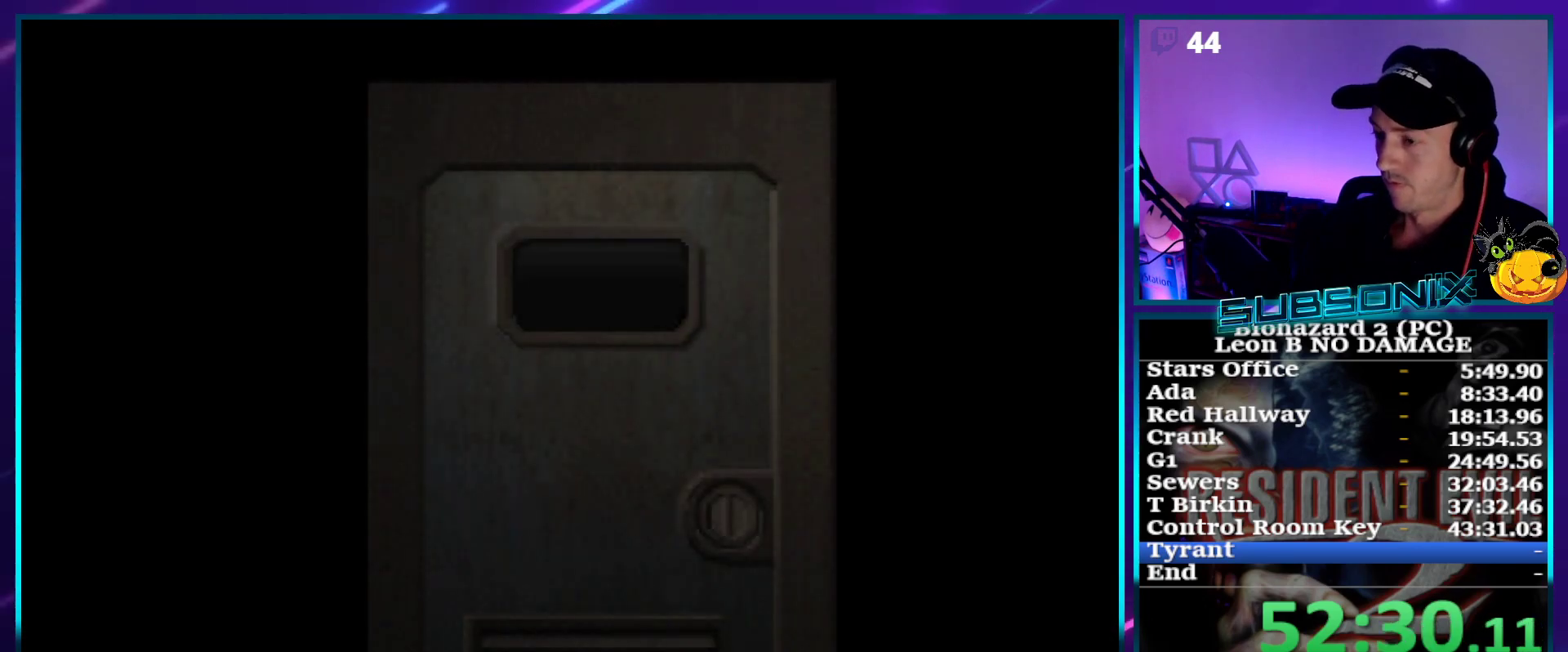
{"buttons": ["DPAD_LEFT"], "right_stick": "center", "events": []}
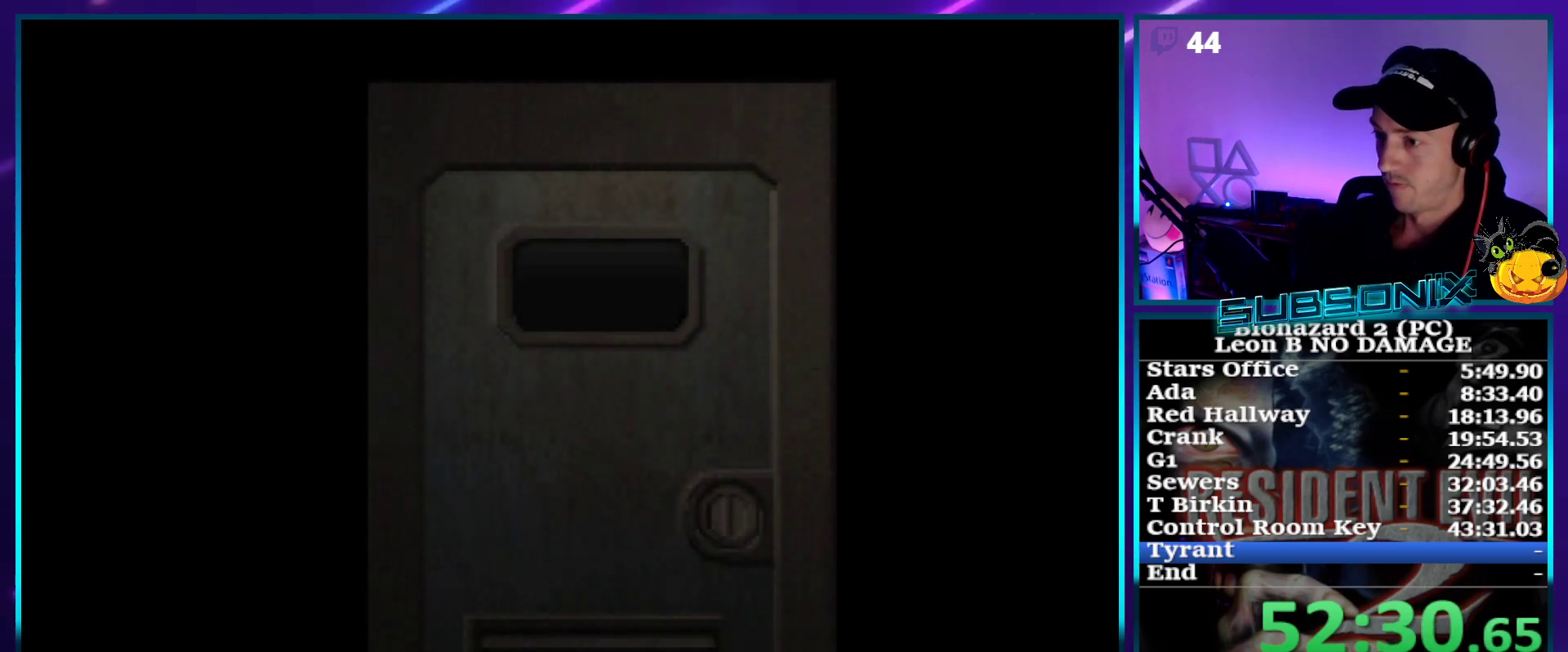
{"buttons": ["DPAD_LEFT"], "right_stick": "center", "events": []}
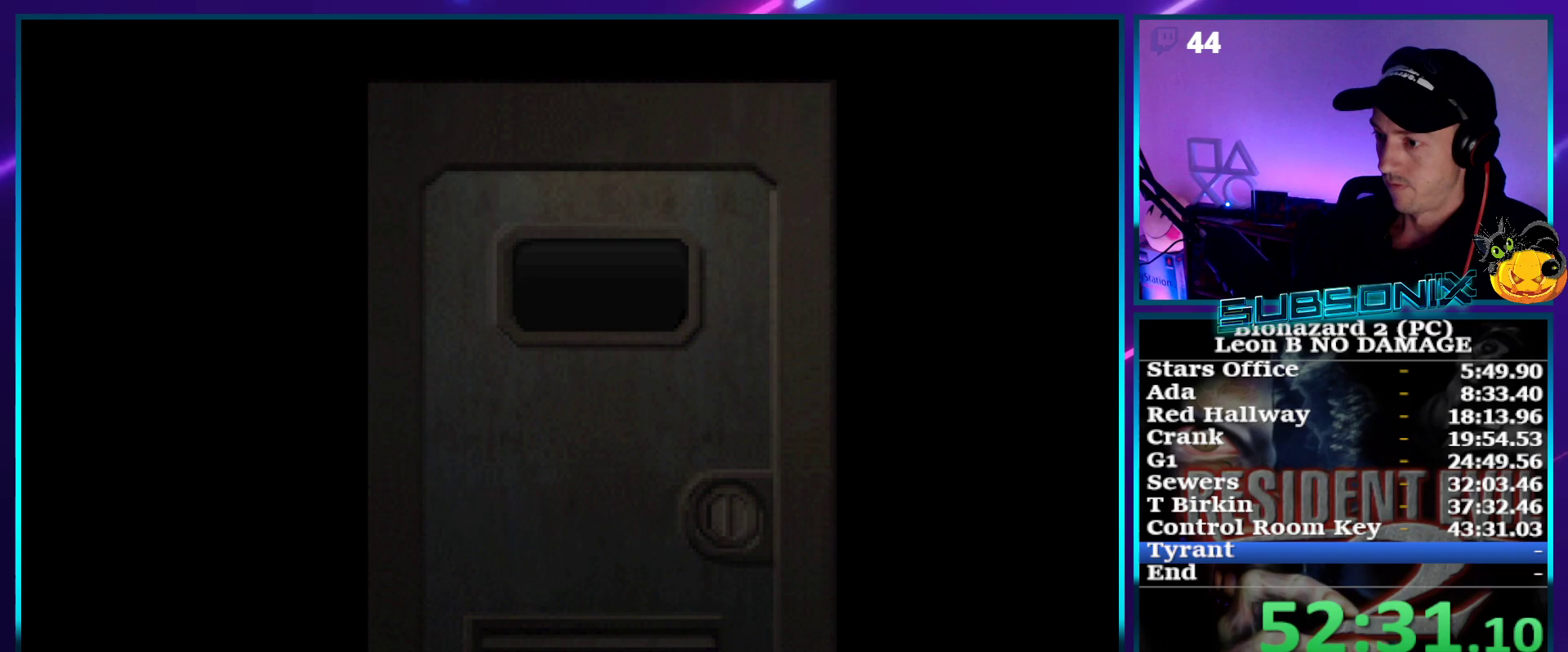
{"buttons": ["SQUARE", "DPAD_LEFT"], "right_stick": "center", "events": [[467, "SQUARE", "down"]]}
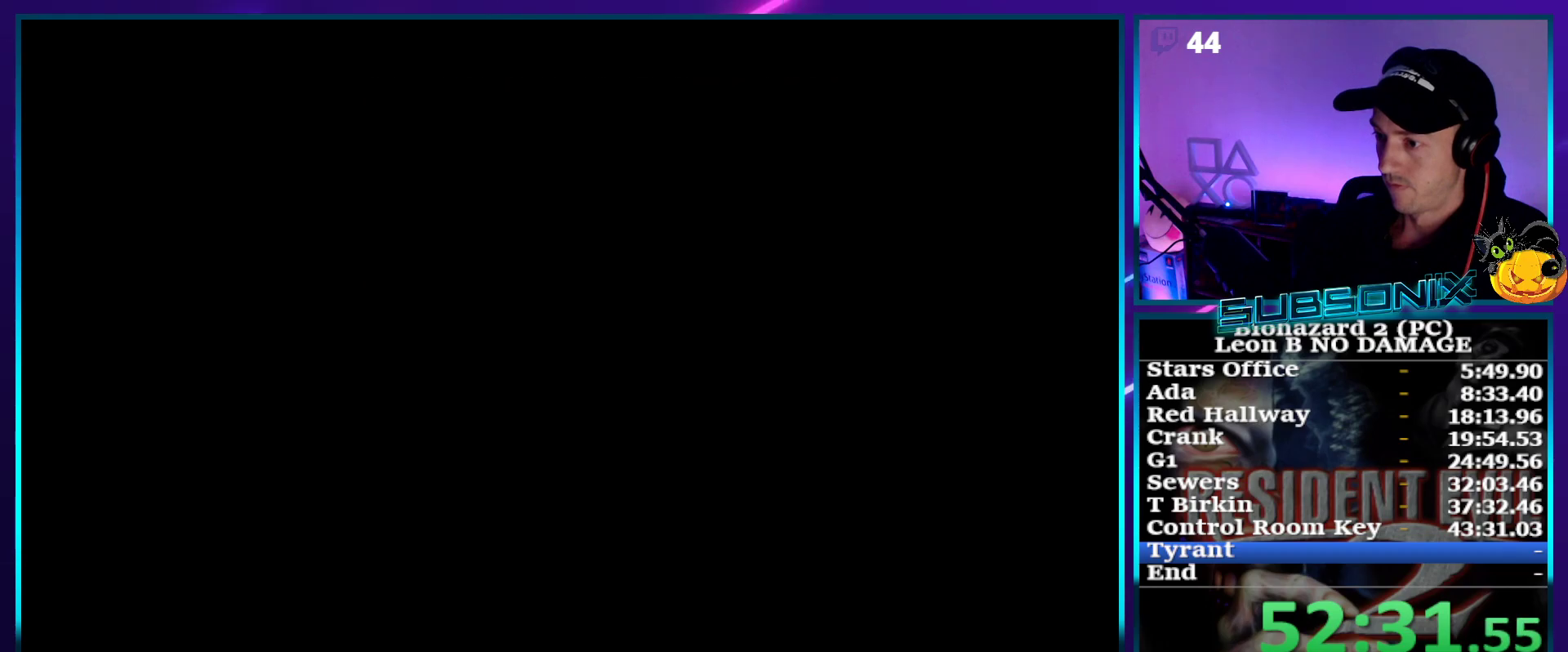
{"buttons": ["SQUARE", "DPAD_LEFT"], "right_stick": "center", "events": []}
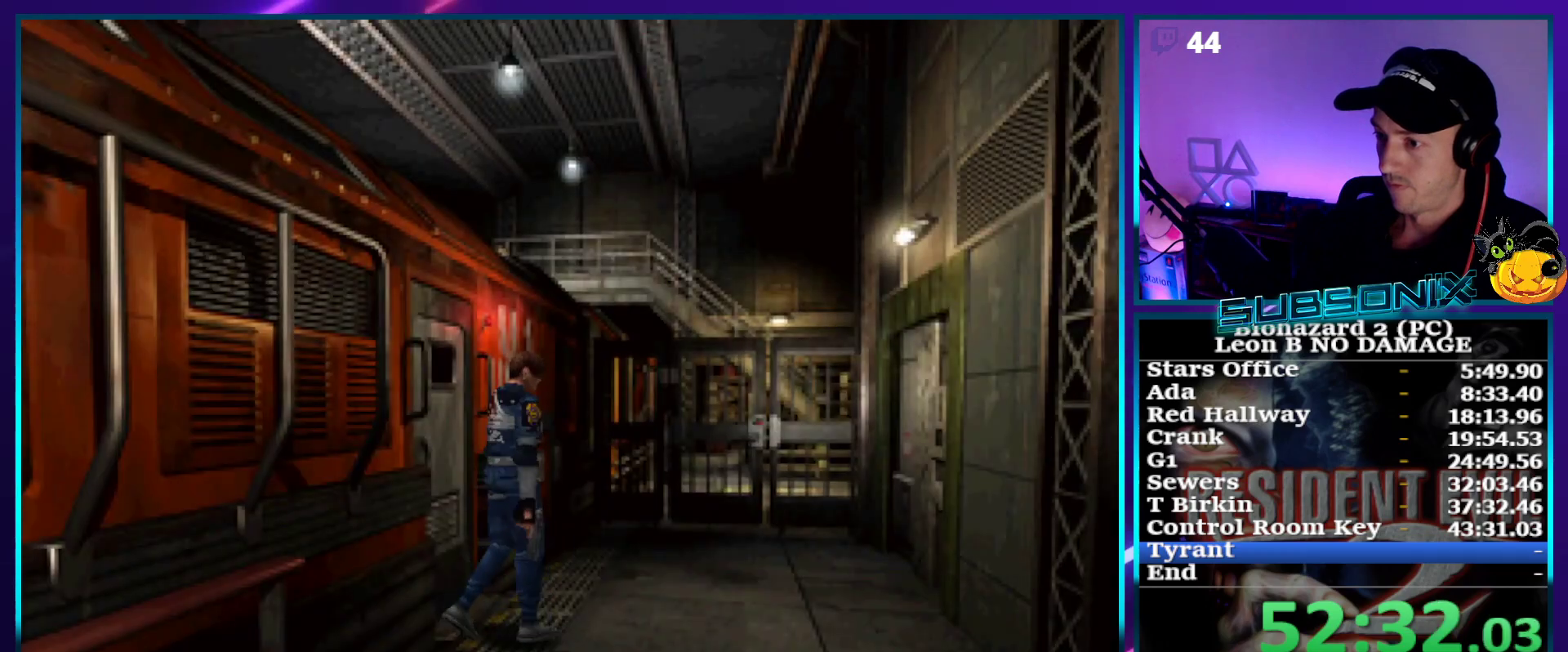
{"buttons": ["SQUARE", "DPAD_UP"], "right_stick": "center", "events": [[33, "DPAD_UP", "down"], [217, "DPAD_LEFT", "up"]]}
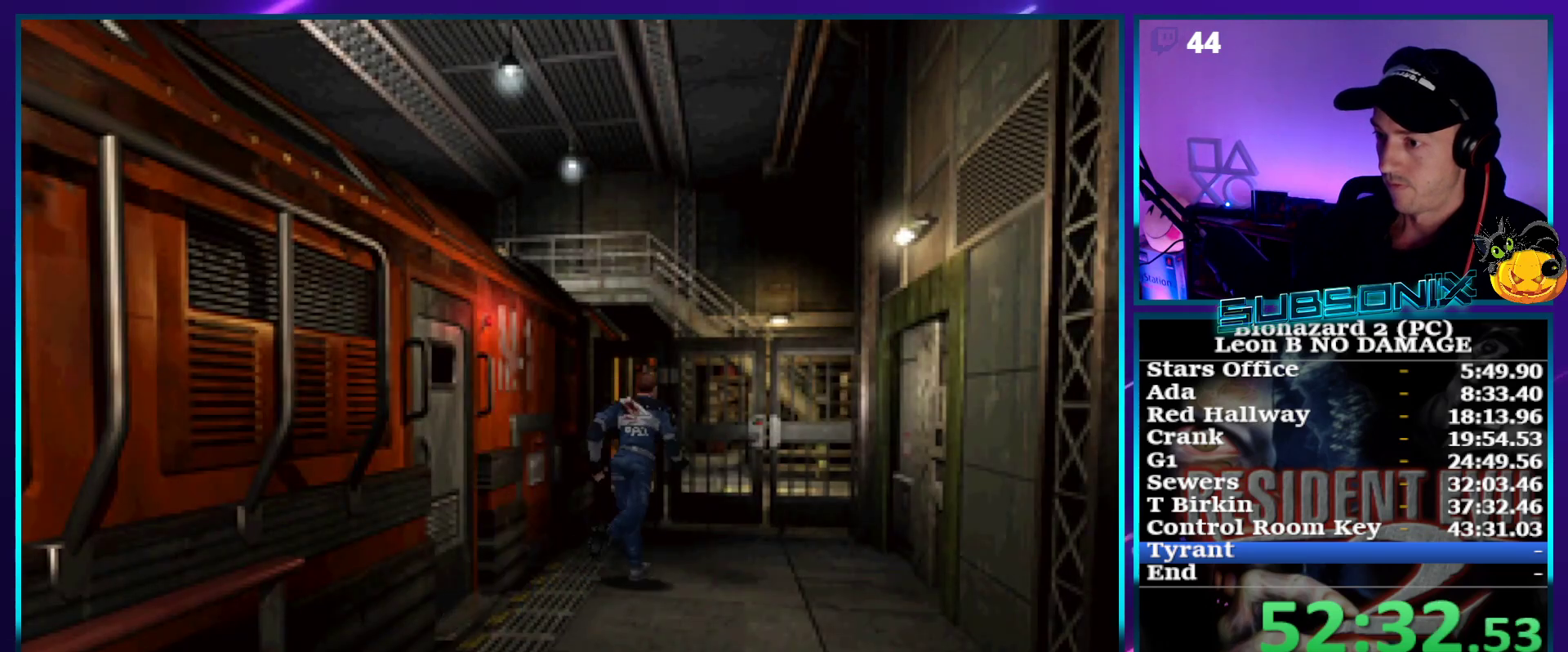
{"buttons": ["SQUARE", "DPAD_UP"], "right_stick": "center", "events": [[117, "DPAD_LEFT", "down"], [183, "DPAD_LEFT", "up"]]}
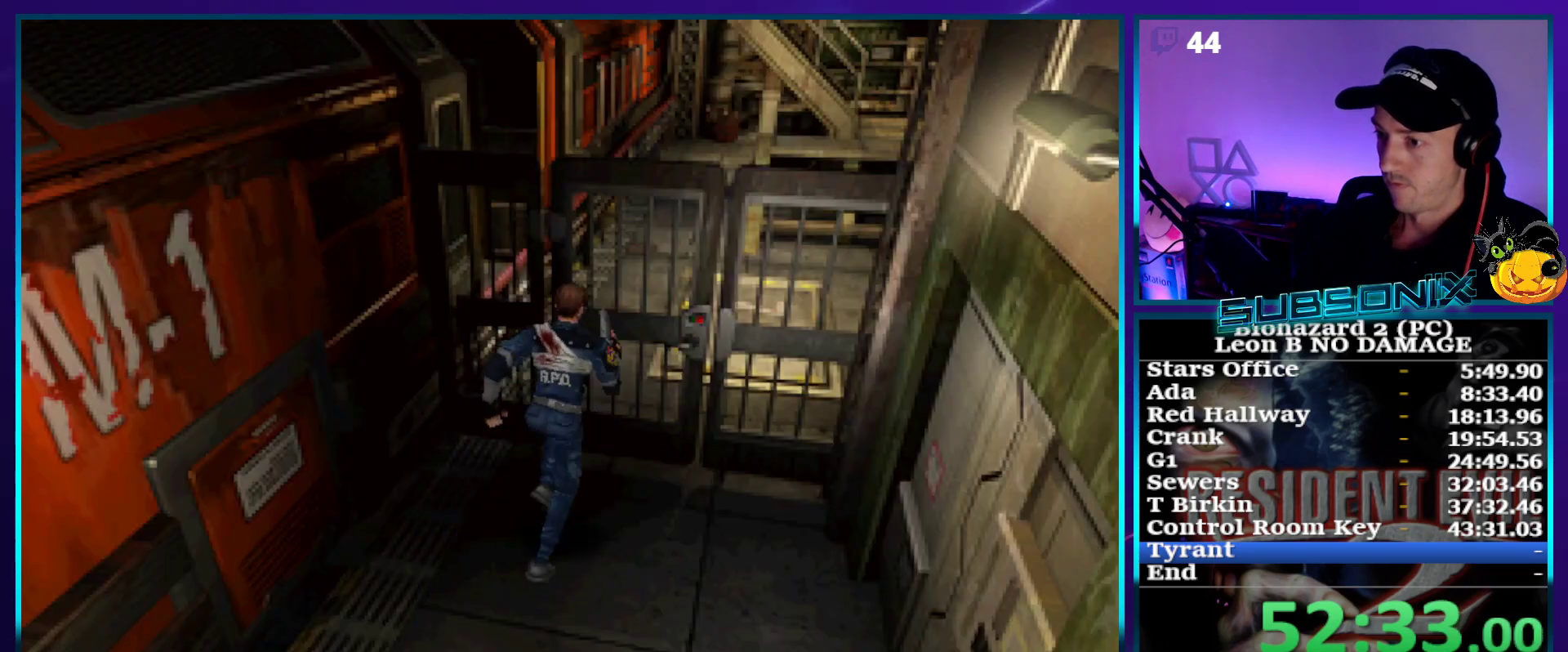
{"buttons": [], "right_stick": "center", "events": [[67, "CROSS", "down"], [133, "SQUARE", "up"], [150, "DPAD_UP", "up"], [200, "CROSS", "up"], [283, "CROSS", "down"], [350, "CROSS", "up"], [417, "CROSS", "down"], [500, "CROSS", "up"]]}
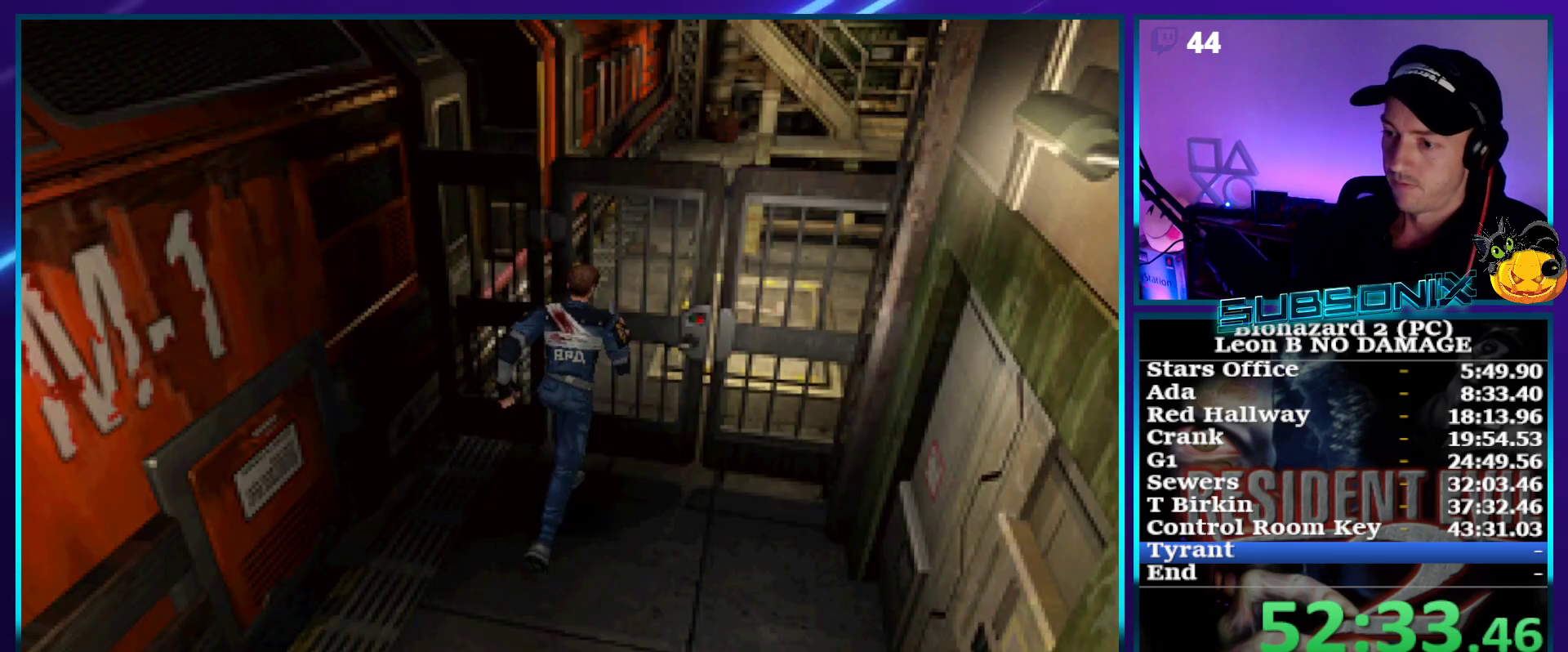
{"buttons": ["CROSS"], "right_stick": "center", "events": [[50, "CROSS", "down"], [117, "CROSS", "up"], [183, "CROSS", "down"], [250, "CROSS", "up"], [317, "CROSS", "down"], [400, "CROSS", "up"], [450, "CROSS", "down"]]}
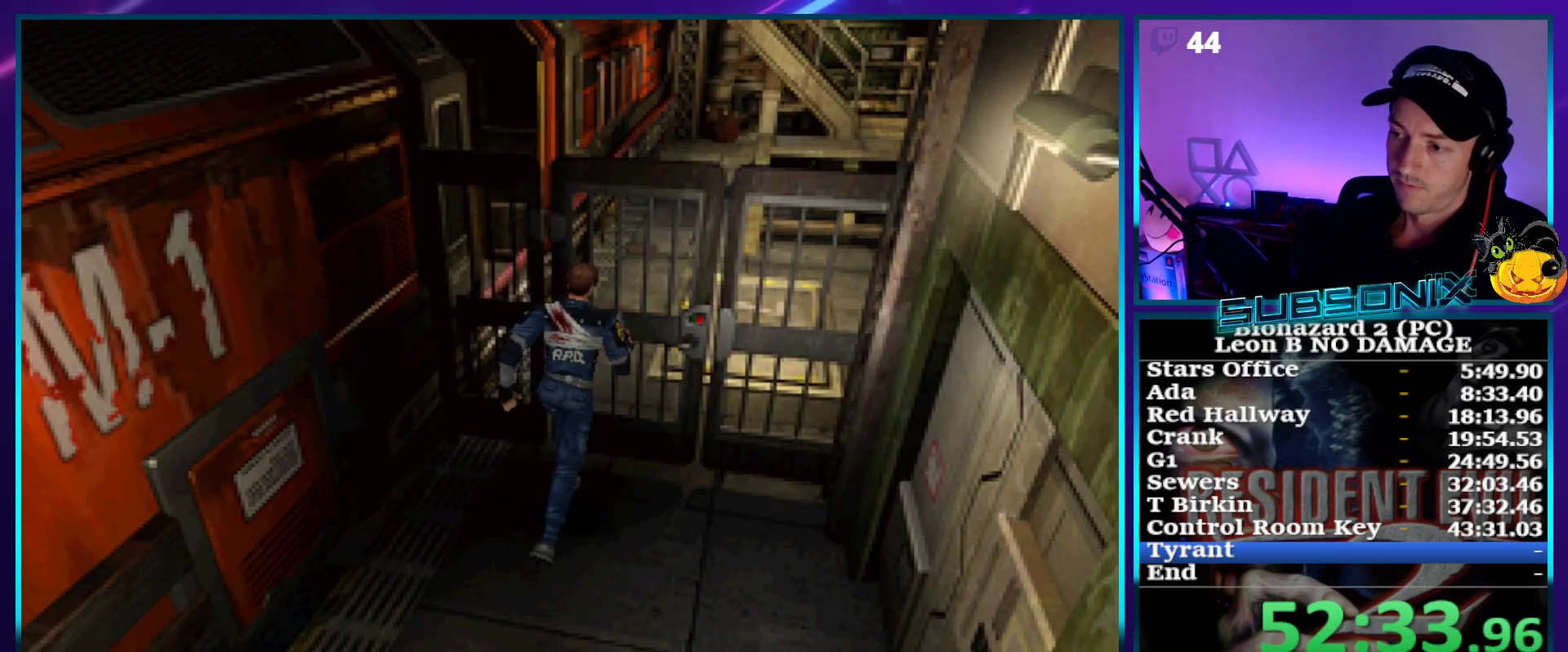
{"buttons": ["DPAD_UP", "DPAD_RIGHT"], "right_stick": "center", "events": [[17, "CROSS", "up"], [83, "CROSS", "down"], [150, "CROSS", "up"], [200, "CROSS", "down"], [283, "CROSS", "up"], [400, "DPAD_UP", "down"], [500, "DPAD_RIGHT", "down"]]}
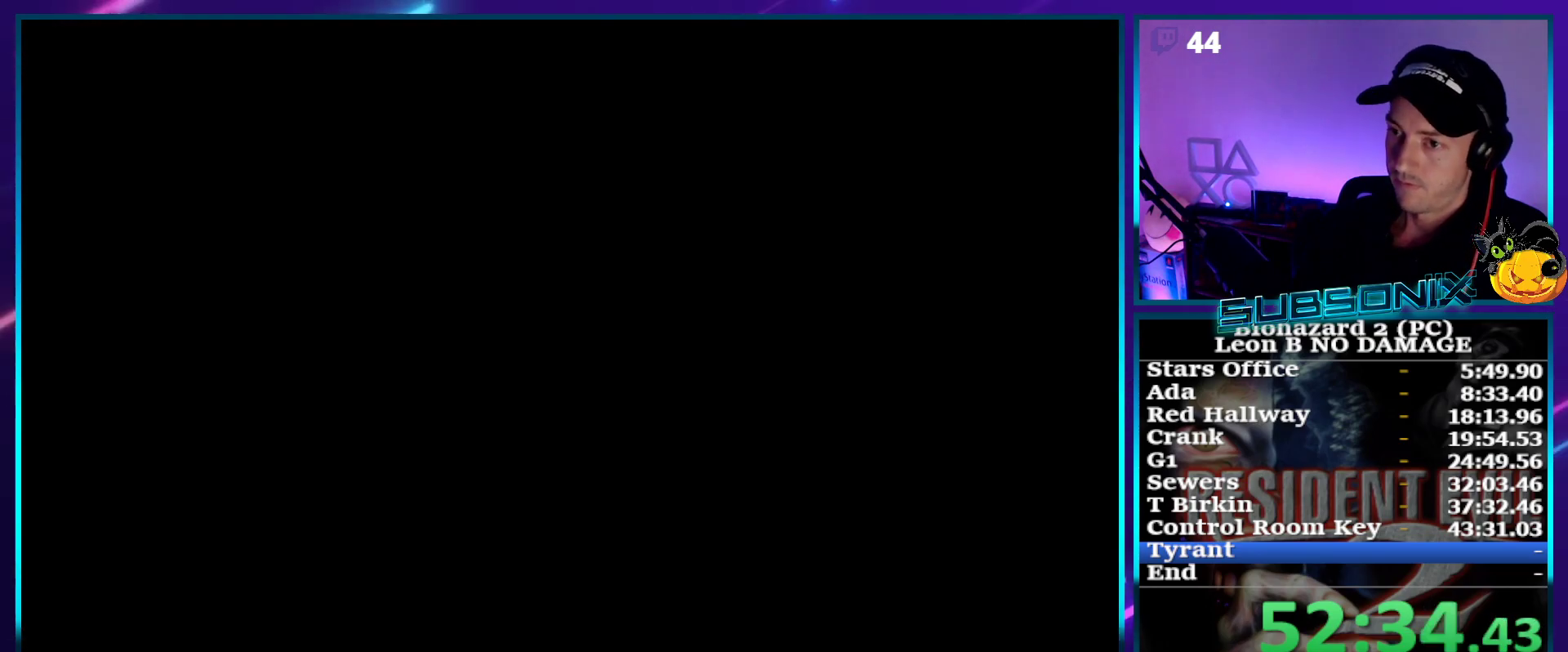
{"buttons": ["DPAD_UP", "DPAD_RIGHT"], "right_stick": "center", "events": []}
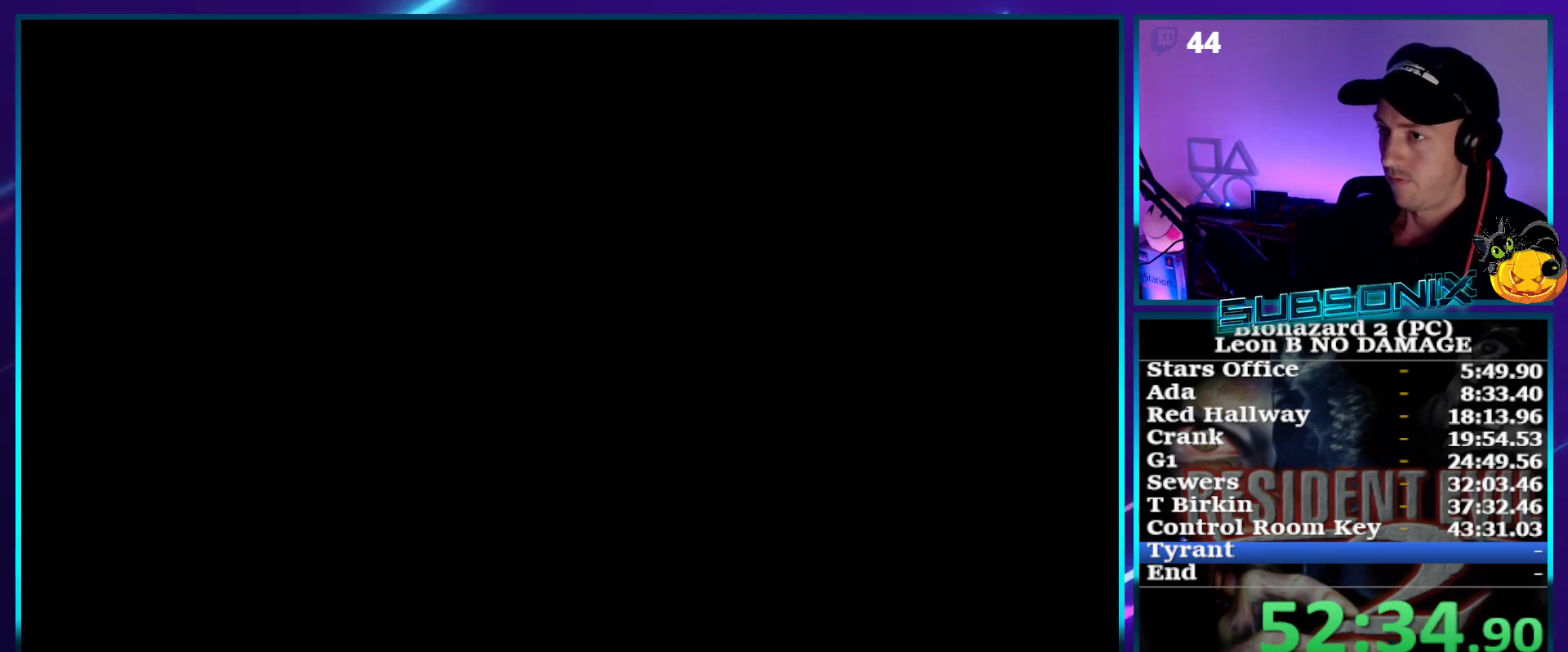
{"buttons": ["DPAD_UP", "DPAD_RIGHT"], "right_stick": "center", "events": []}
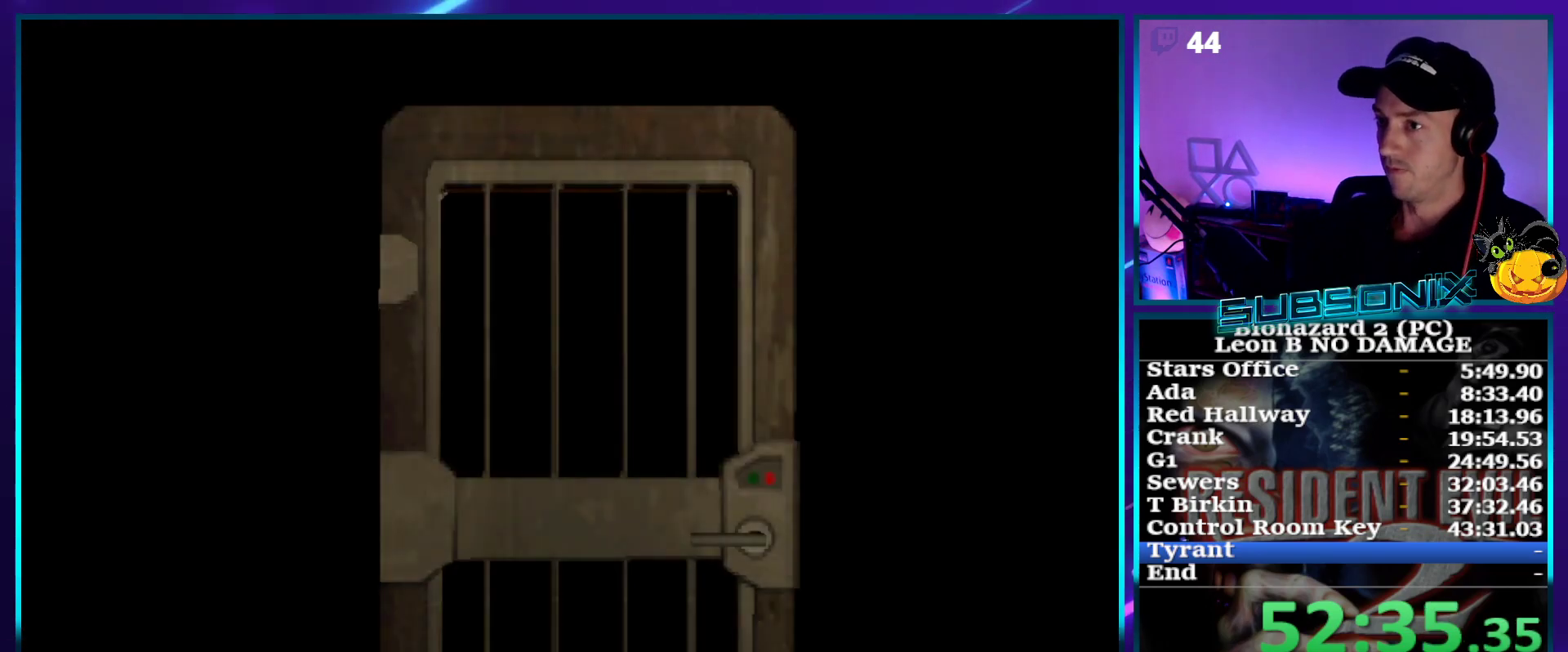
{"buttons": ["DPAD_UP", "DPAD_RIGHT"], "right_stick": "center", "events": []}
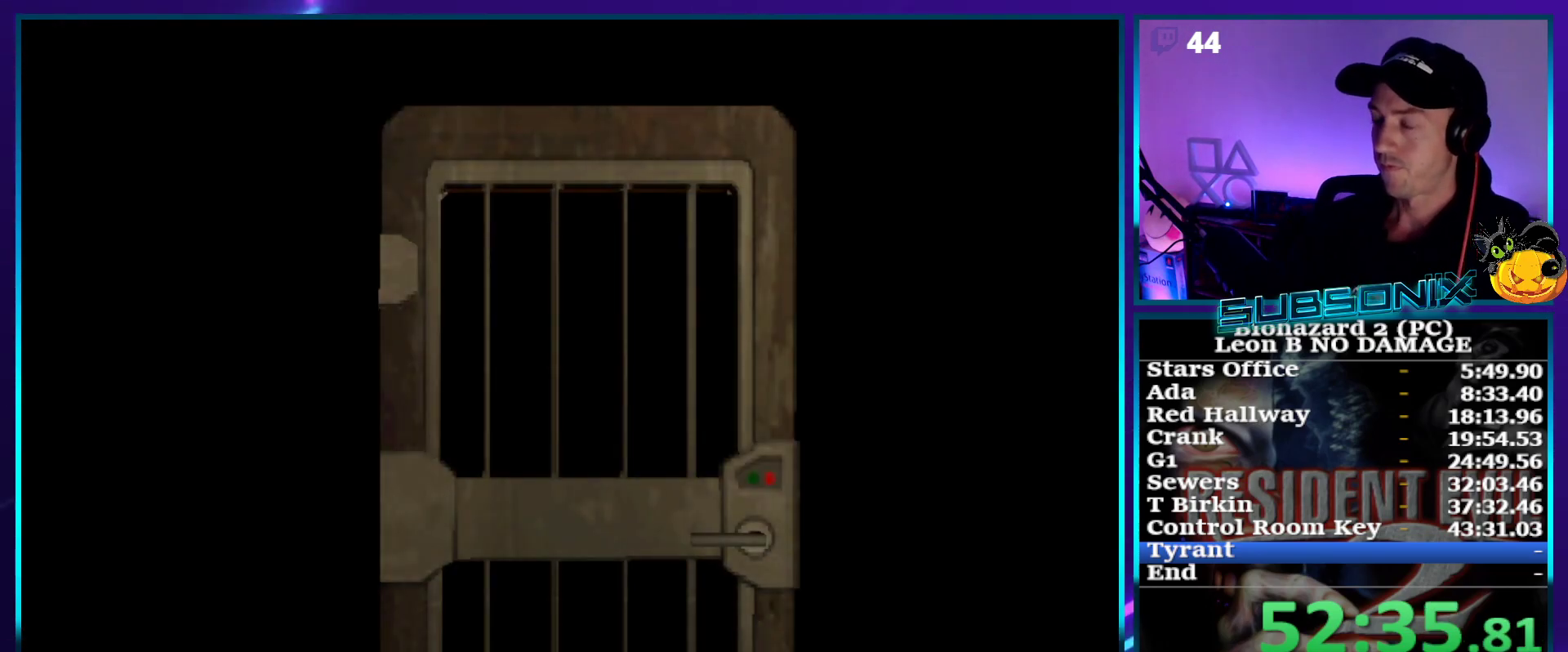
{"buttons": ["DPAD_UP", "DPAD_RIGHT"], "right_stick": "center", "events": []}